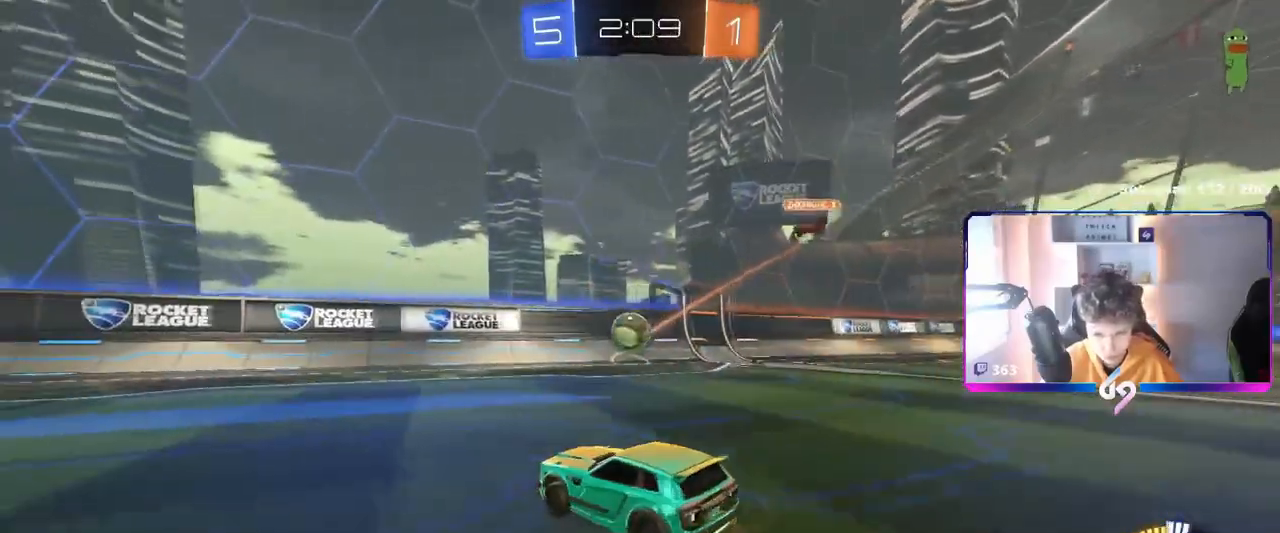
Gameplay with keyboard and mouse; each line is a JSON object with the keys and mouse buttons held at the frame after it. "events" lists presses ("down") and releases ("up") of "1", "2", "3", "4", "5", "a", "alt", "c", "caps_lock", "ctrl", "d", "e", "f", "g", "q", "r", "s", "shift", "space", "t", "tab", "v", "w", "x", "z", "mouse_left", "mouse_wheel" and "mouse_right" between this image and that frame as [ms after this image, input, new state], when the widget could be followed in between. "mouse_left", "mouse_wheel", "mouse_right" = the "left", "wheel", "right" buttons of the "mouse" list. No other keys are recorded. "wheel" means that the mouse wheel is clicked or scrolled. "mouse_move" is the direction in which the mouse moves at that frame (one of eight, or "still"), when it could be read.
{"keys": ["d", "s"], "mouse": ["left", "right"], "mouse_move": "down", "events": [[351, "mouse_left", "down"], [351, "mouse_right", "down"], [351, "w", "up"], [401, "d", "down"], [451, "a", "down"], [451, "s", "down"], [484, "a", "up"]]}
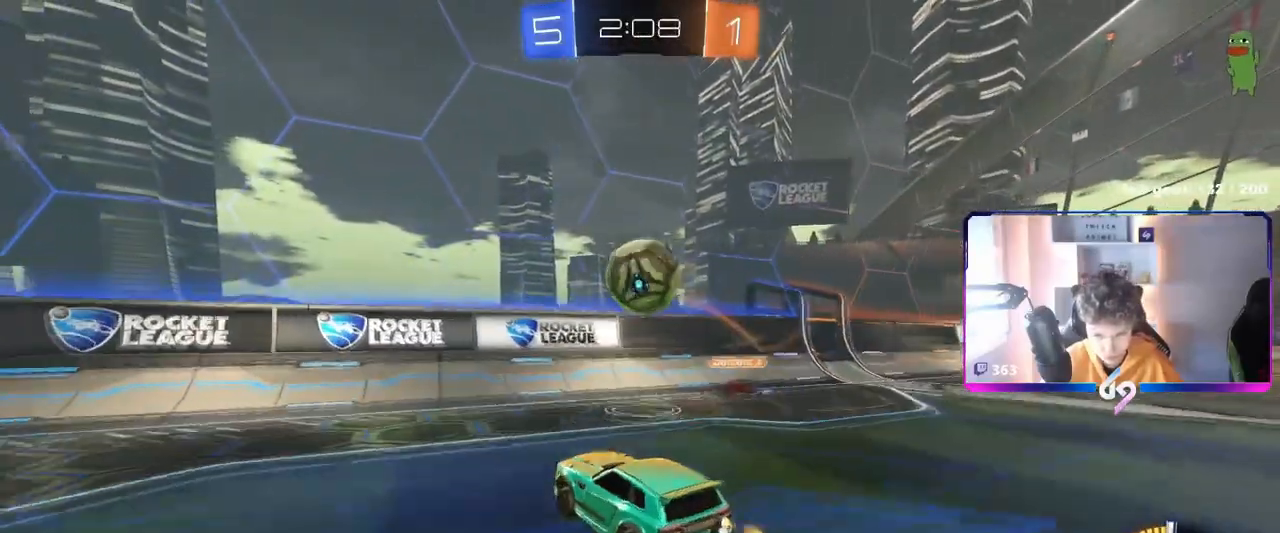
{"keys": ["d", "shift"], "mouse": ["left"], "mouse_move": "still", "events": [[33, "d", "up"], [33, "mouse_left", "up"], [83, "mouse_right", "up"], [83, "s", "up"], [183, "mouse_right", "down"], [317, "mouse_left", "down"], [317, "s", "down"], [367, "a", "down"], [367, "mouse_right", "up"], [417, "s", "up"], [434, "a", "up"], [450, "d", "down"], [500, "shift", "down"]]}
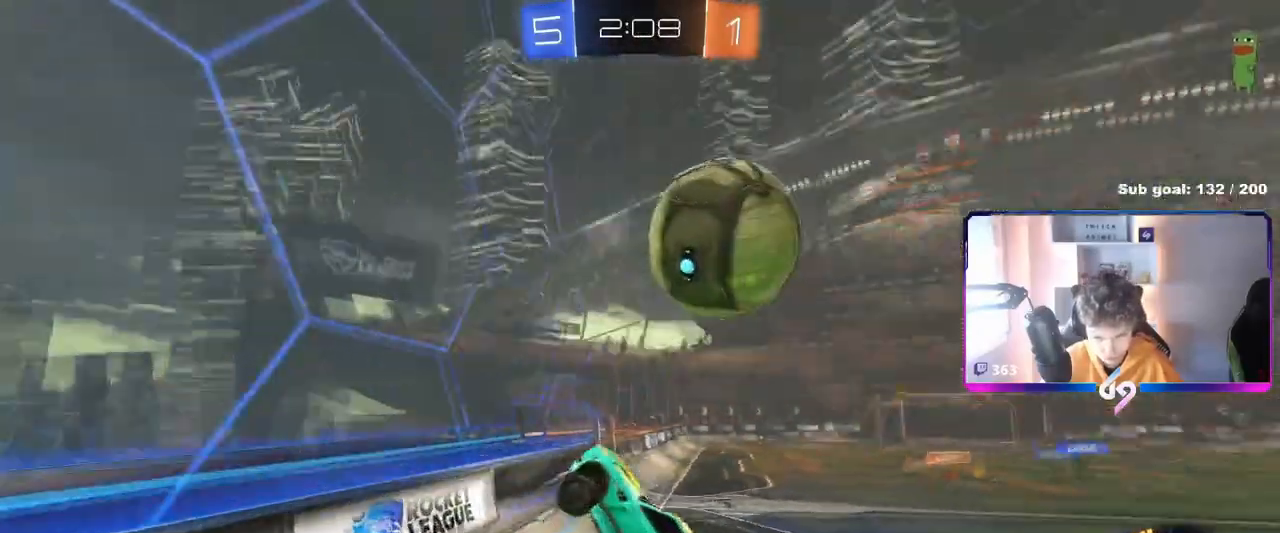
{"keys": ["d", "w"], "mouse": ["left"], "mouse_move": "still", "events": [[51, "d", "up"], [101, "a", "down"], [101, "shift", "up"], [184, "w", "down"], [434, "a", "up"], [484, "d", "down"]]}
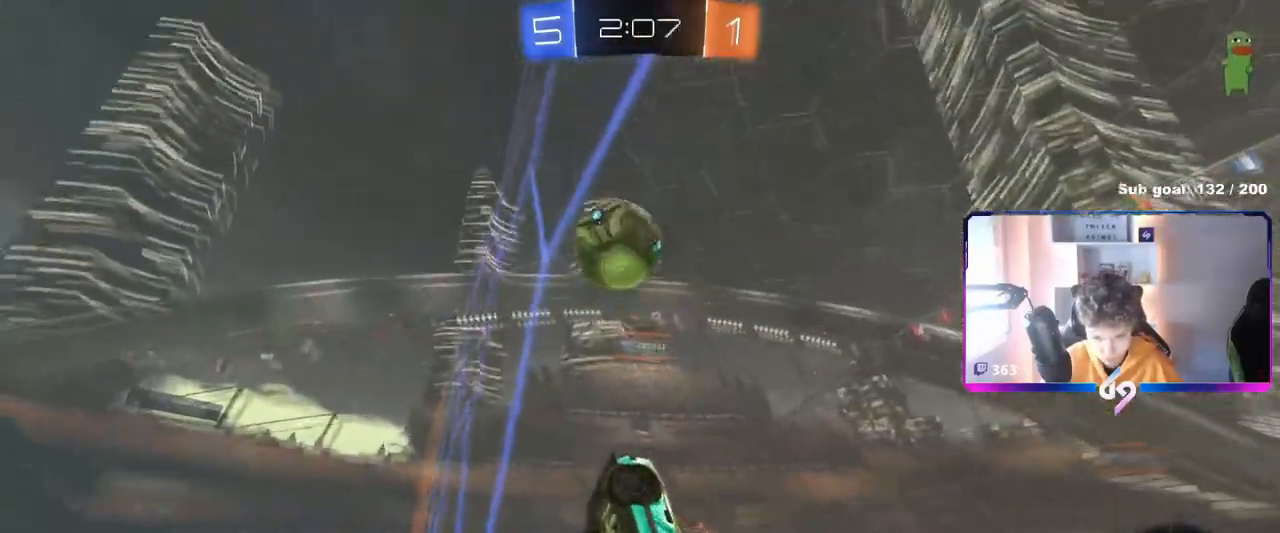
{"keys": ["w"], "mouse": ["right"], "mouse_move": "still", "events": [[67, "d", "up"], [217, "a", "down"], [300, "a", "up"], [400, "mouse_left", "up"], [484, "mouse_right", "down"]]}
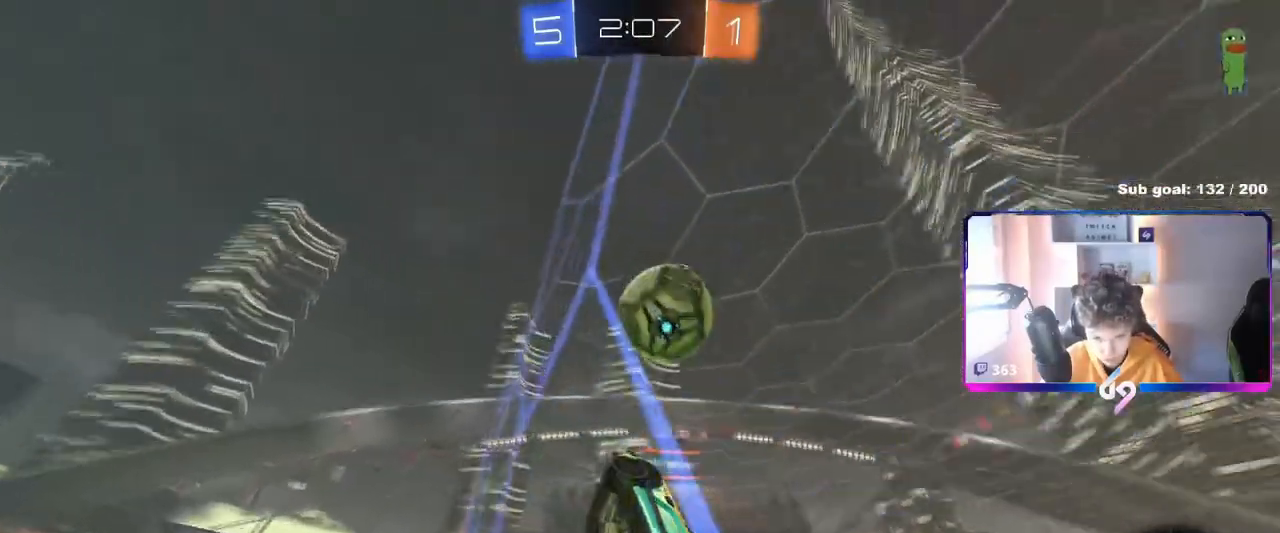
{"keys": [], "mouse": ["left", "right"], "mouse_move": "still", "events": [[34, "d", "down"], [84, "shift", "down"], [84, "w", "up"], [134, "a", "down"], [134, "d", "up"], [134, "s", "down"], [267, "mouse_right", "up"], [317, "a", "up"], [317, "mouse_left", "down"], [317, "s", "up"], [317, "shift", "up"], [418, "mouse_right", "down"]]}
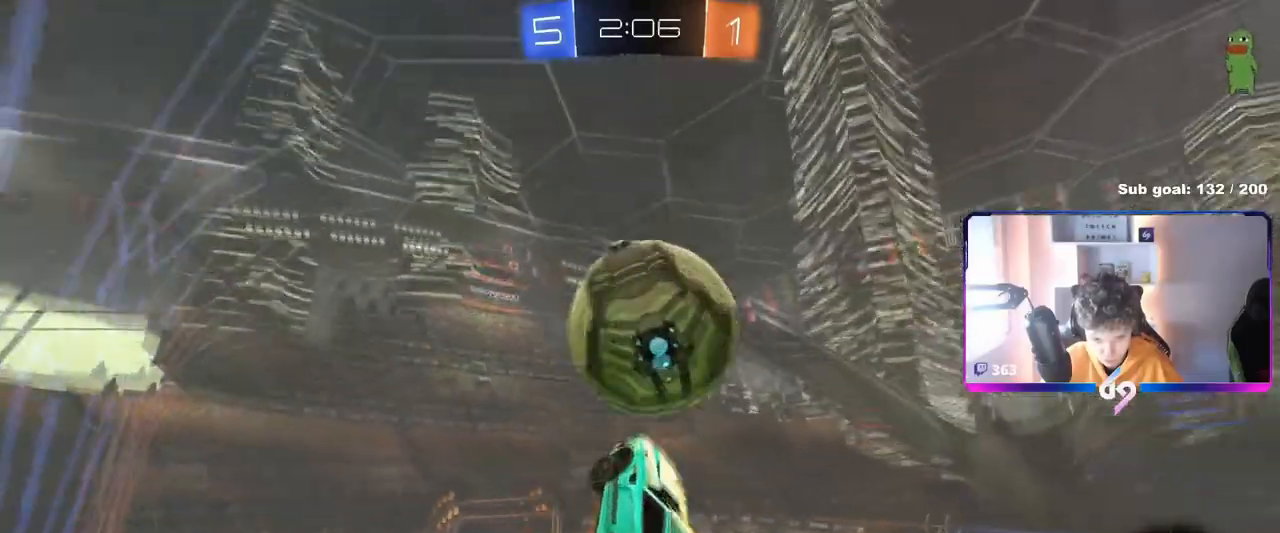
{"keys": ["d", "s", "shift"], "mouse": ["left"], "mouse_move": "still", "events": [[50, "mouse_right", "up"], [50, "w", "down"], [150, "d", "down"], [150, "shift", "down"], [284, "mouse_left", "up"], [334, "w", "up"], [384, "s", "down"], [384, "shift", "up"], [467, "mouse_left", "down"], [467, "shift", "down"]]}
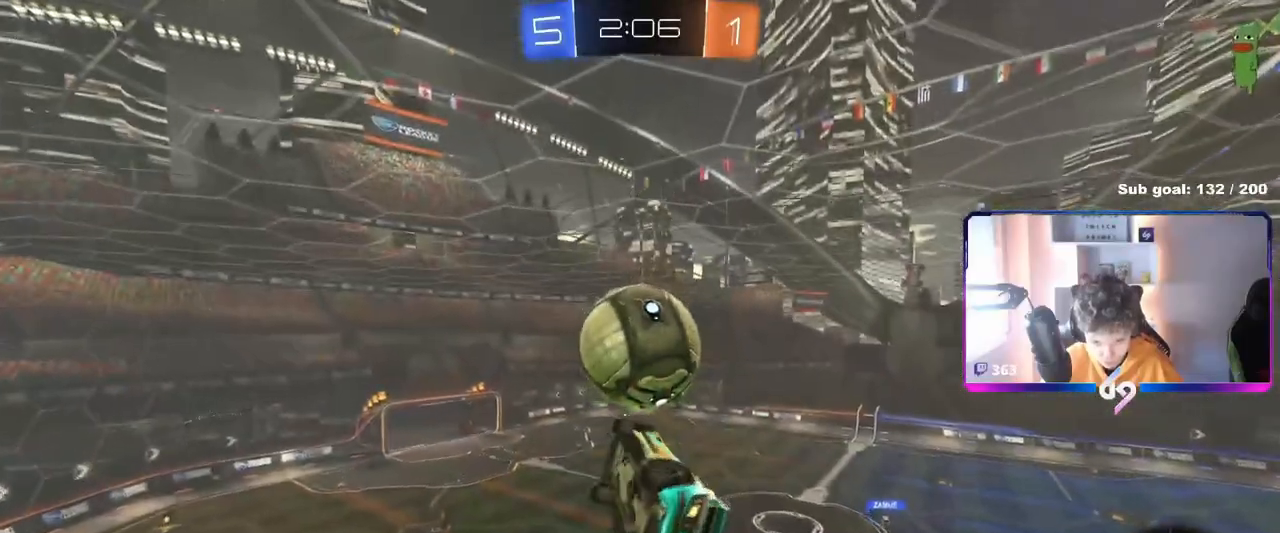
{"keys": ["d", "shift", "w"], "mouse": ["left"], "mouse_move": "still", "events": [[167, "s", "up"], [251, "mouse_left", "up"], [251, "w", "down"], [484, "mouse_left", "down"]]}
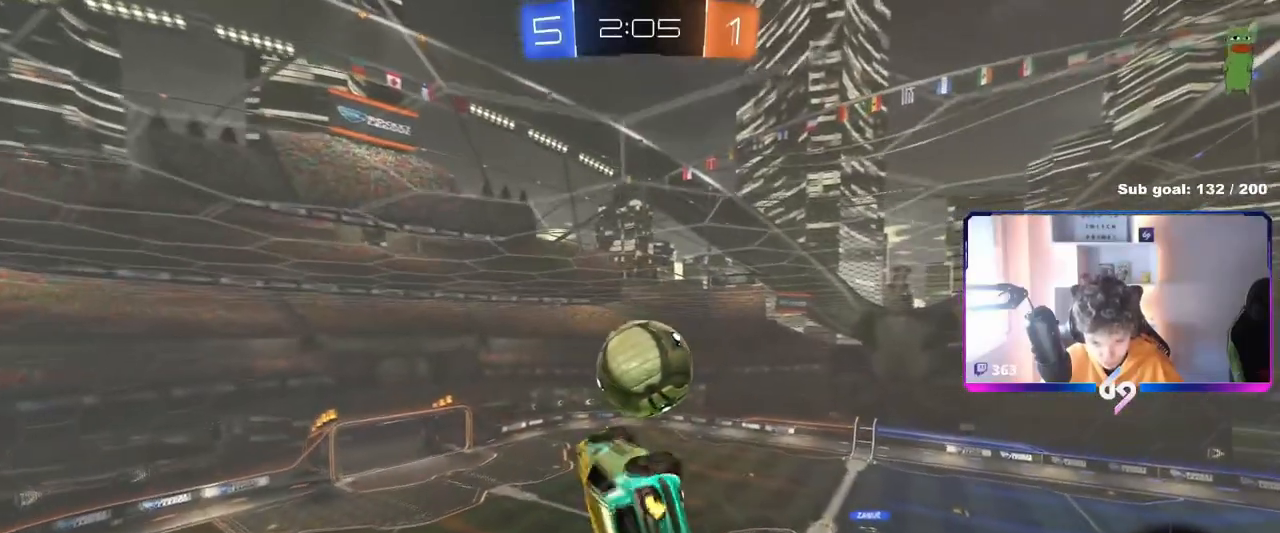
{"keys": ["d", "s"], "mouse": ["left"], "mouse_move": "still", "events": [[83, "shift", "up"], [133, "d", "up"], [133, "w", "up"], [217, "a", "down"], [267, "mouse_right", "down"], [367, "a", "up"], [367, "mouse_right", "up"], [417, "s", "down"], [500, "d", "down"]]}
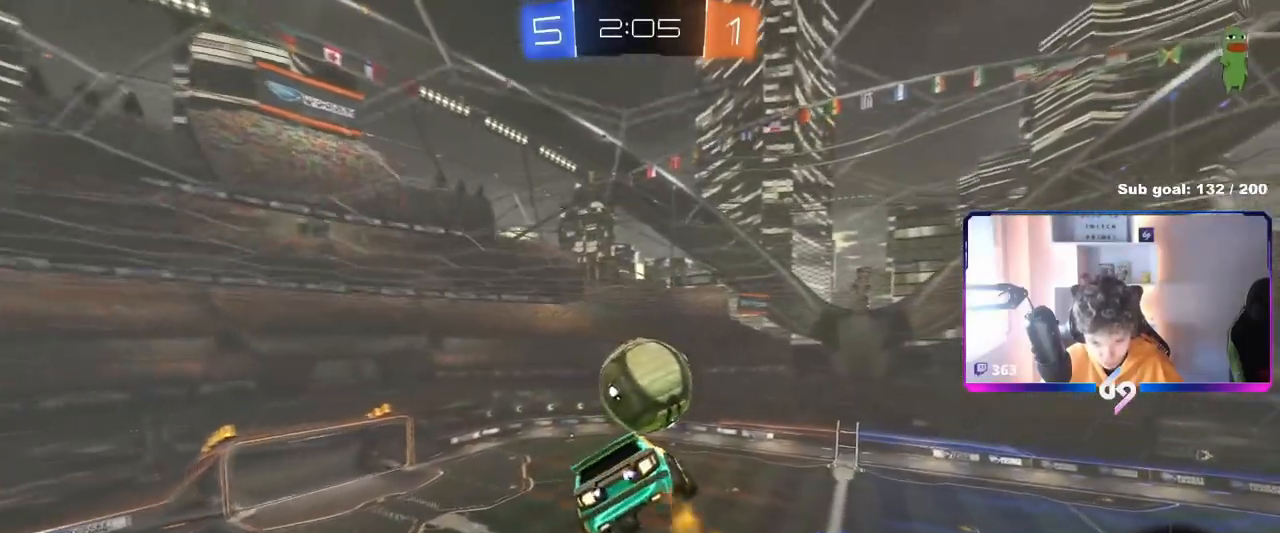
{"keys": ["a"], "mouse": [], "mouse_move": "still", "events": [[151, "mouse_left", "up"], [201, "s", "up"], [284, "d", "up"], [384, "a", "down"]]}
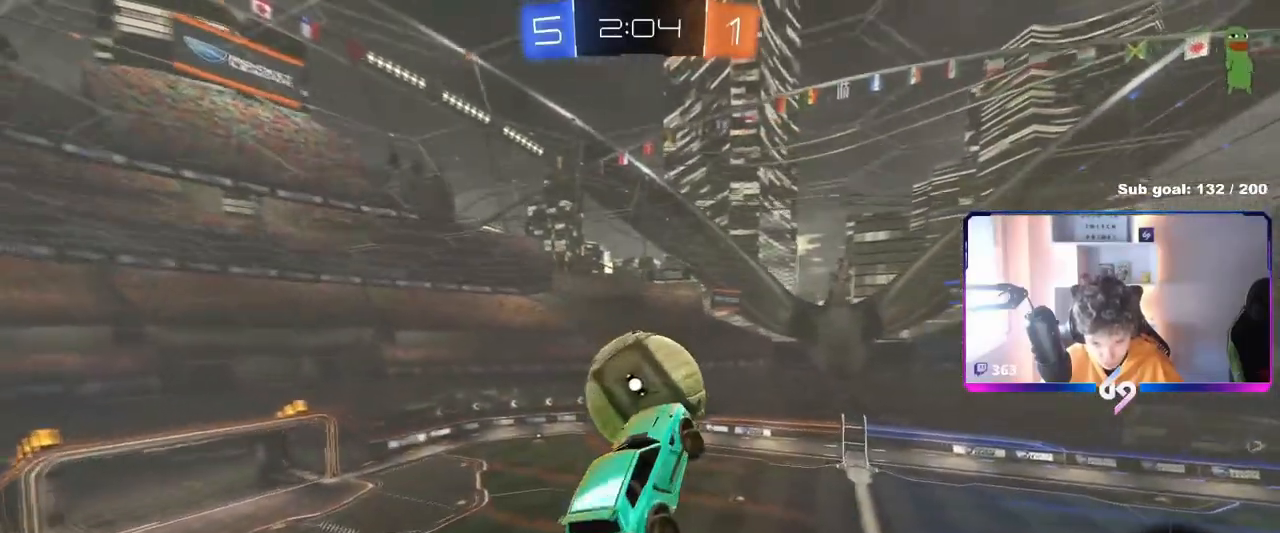
{"keys": [], "mouse": ["left"], "mouse_move": "still", "events": [[17, "a", "up"], [250, "a", "down"], [250, "w", "down"], [300, "a", "up"], [400, "mouse_left", "down"], [400, "w", "up"]]}
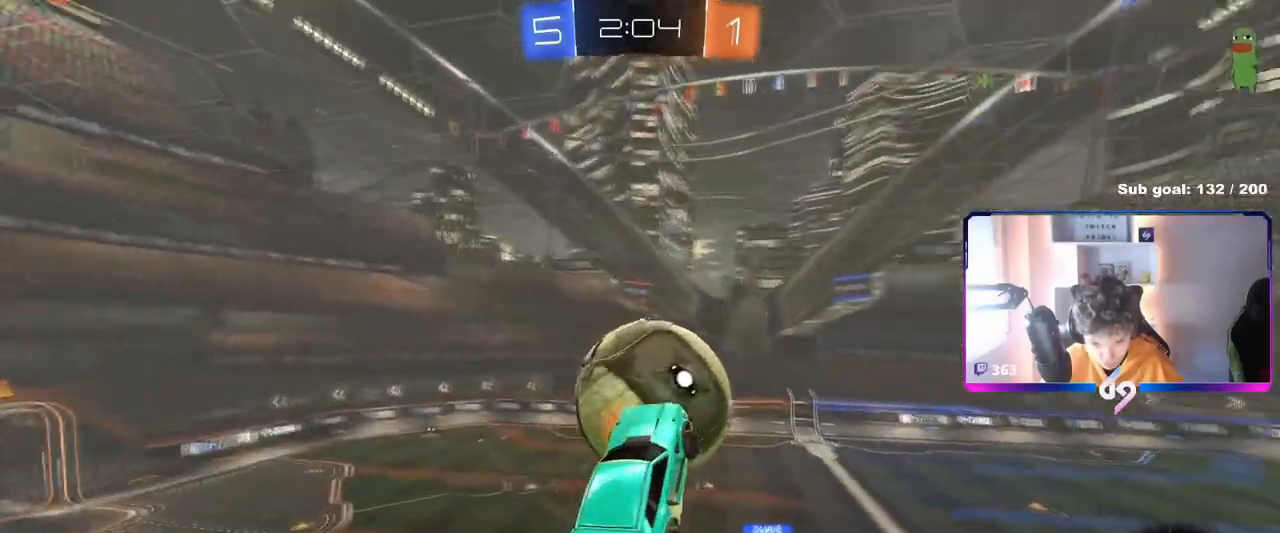
{"keys": ["d", "shift"], "mouse": [], "mouse_move": "still", "events": [[34, "shift", "down"], [84, "d", "down"], [84, "w", "down"], [134, "d", "up"], [167, "a", "down"], [217, "a", "up"], [217, "shift", "up"], [267, "mouse_left", "up"], [317, "w", "up"], [418, "d", "down"], [418, "shift", "down"]]}
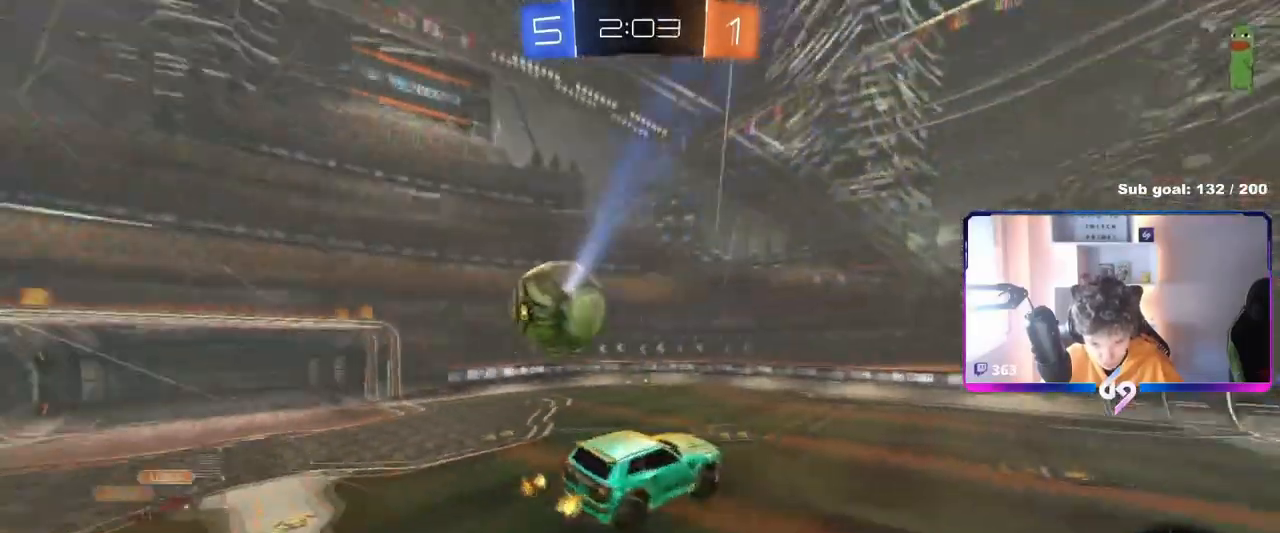
{"keys": ["w"], "mouse": [], "mouse_move": "still", "events": [[17, "d", "up"], [50, "a", "down"], [50, "shift", "up"], [284, "w", "down"], [467, "a", "up"]]}
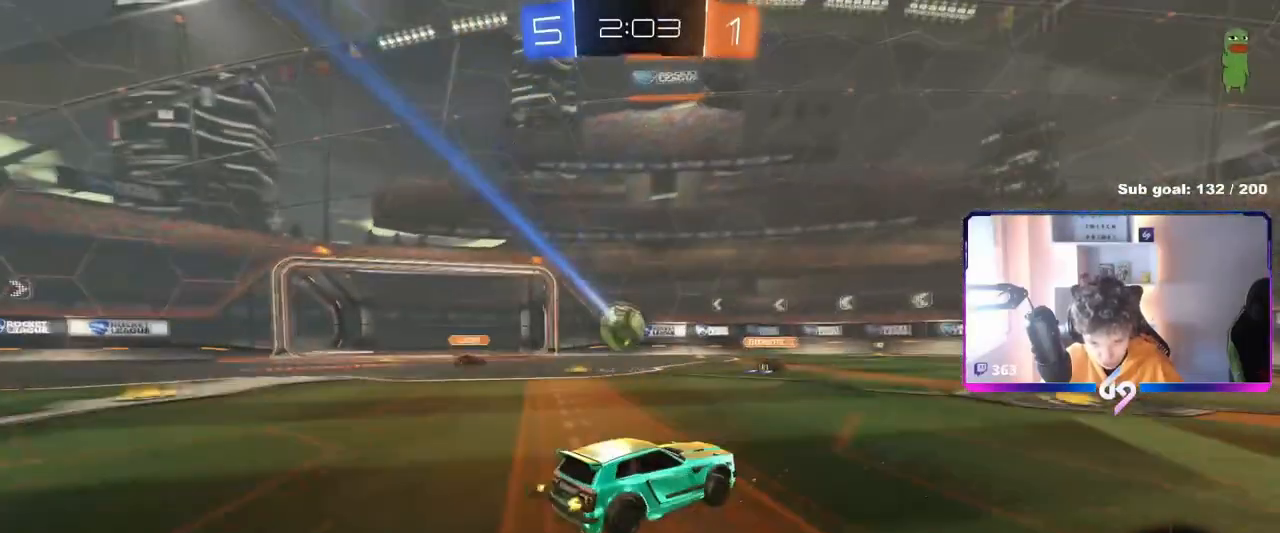
{"keys": ["w"], "mouse": [], "mouse_move": "still", "events": [[217, "d", "down"], [301, "d", "up"], [351, "a", "down"], [501, "a", "up"]]}
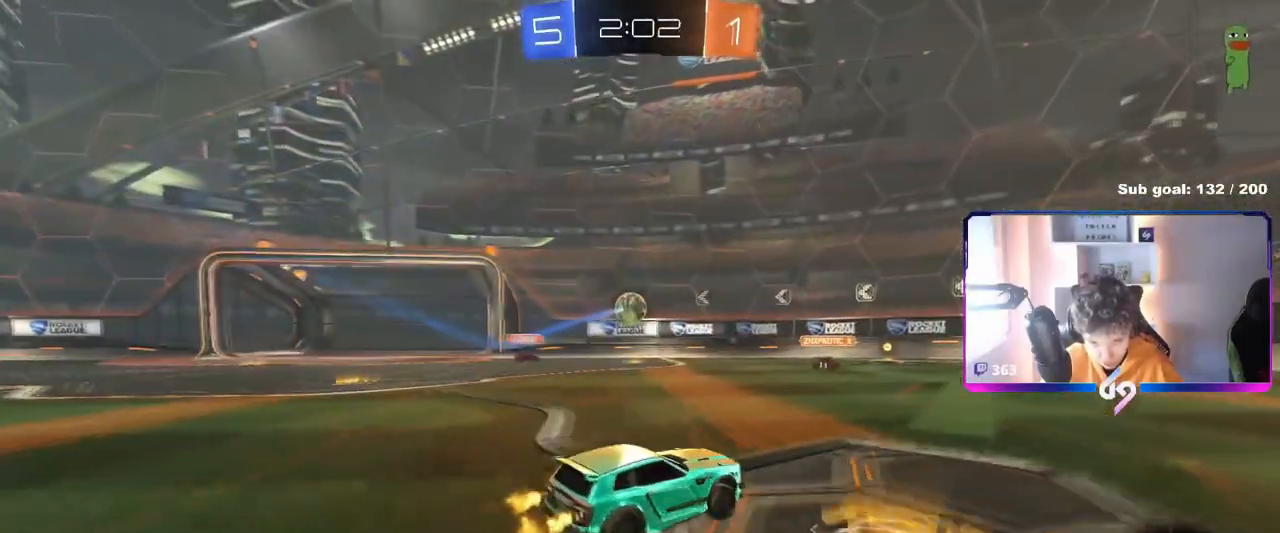
{"keys": ["a"], "mouse": ["left"], "mouse_move": "down-left", "events": [[267, "a", "down"], [417, "mouse_left", "down"], [467, "w", "up"]]}
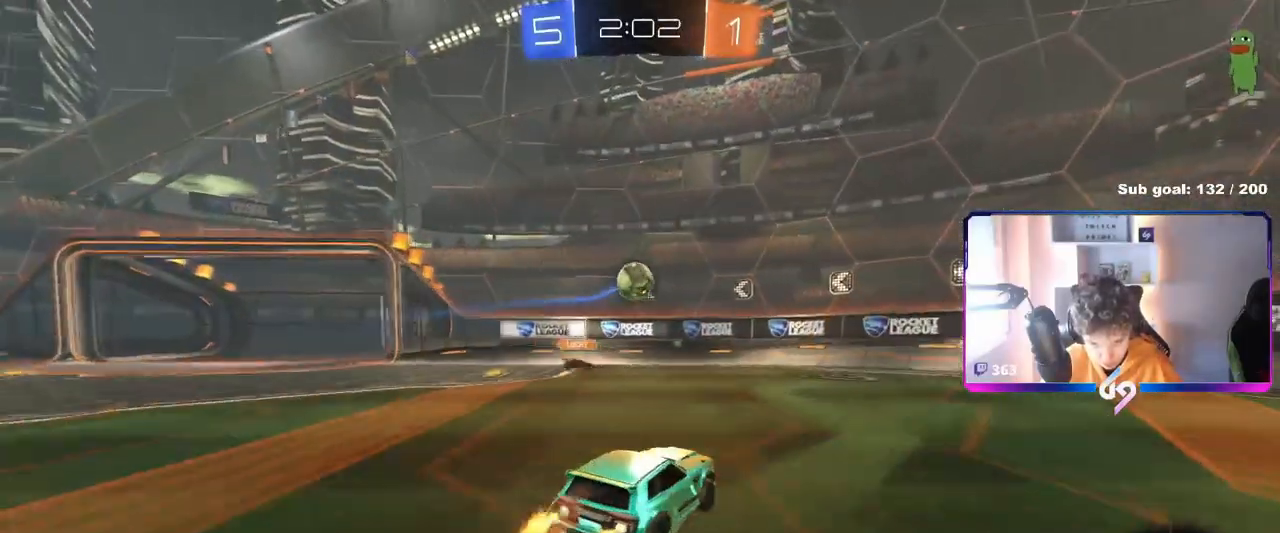
{"keys": [], "mouse": ["right"], "events": [[17, "a", "up"], [17, "mouse_right", "down"], [67, "s", "down"], [101, "d", "down"], [184, "d", "up"], [184, "mouse_right", "up"], [184, "s", "up"], [234, "mouse_left", "up"], [484, "mouse_right", "down"]]}
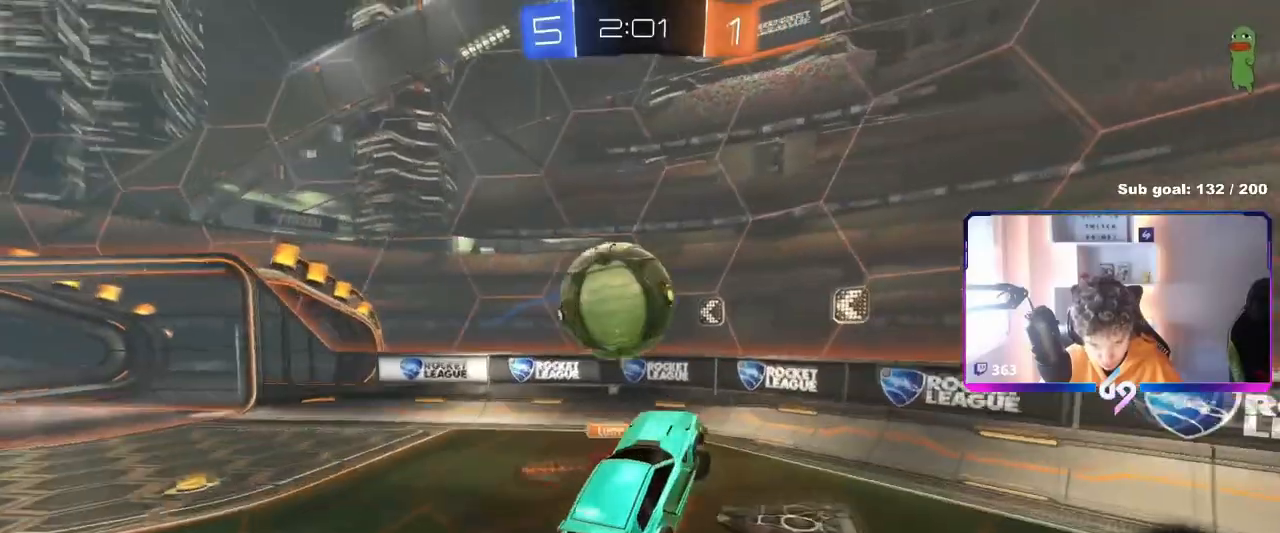
{"keys": ["a", "shift"], "mouse": [], "mouse_move": "still", "events": [[67, "a", "down"], [117, "mouse_right", "up"], [217, "shift", "down"], [300, "w", "down"], [400, "shift", "up"], [434, "shift", "down"], [434, "w", "up"]]}
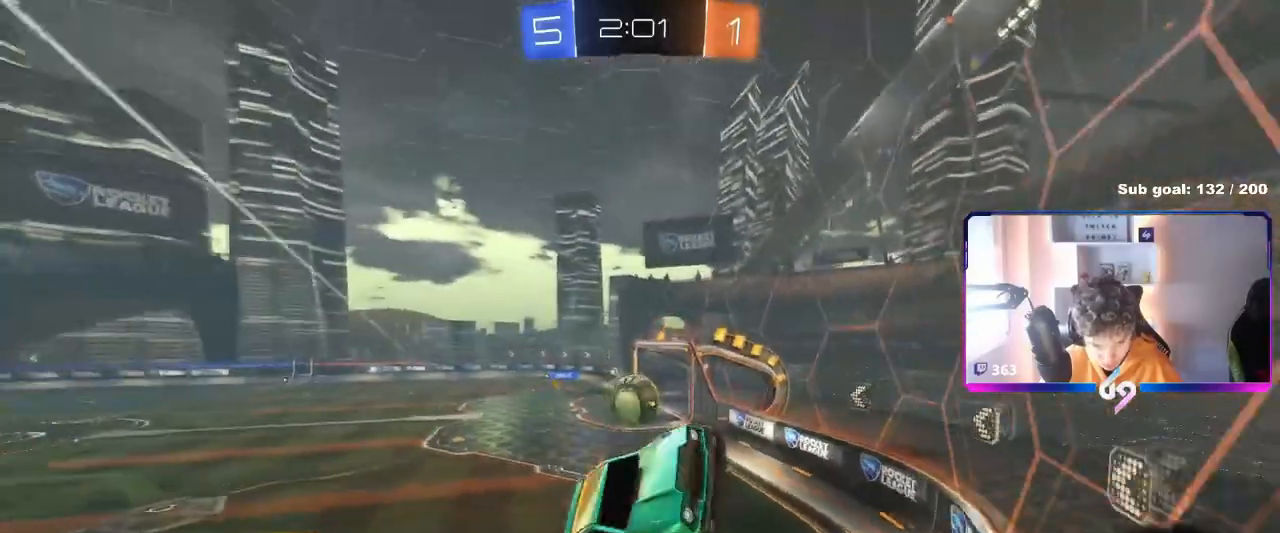
{"keys": ["d", "s"], "mouse": [], "mouse_move": "still", "events": [[84, "s", "down"], [234, "shift", "up"], [317, "a", "up"], [368, "d", "down"]]}
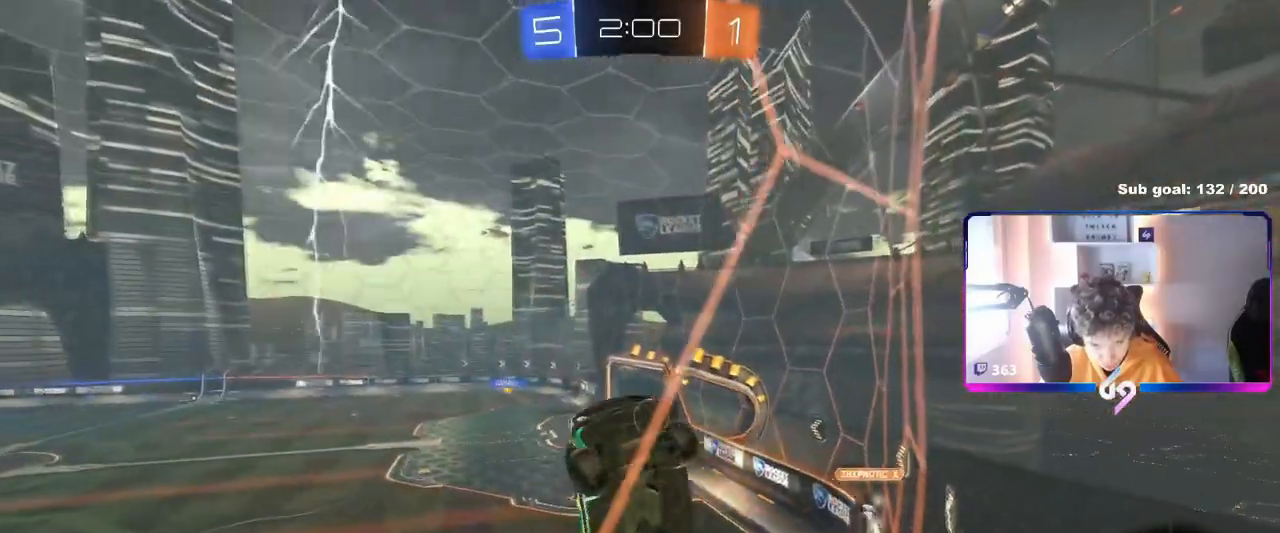
{"keys": ["d", "s"], "mouse": [], "mouse_move": "still", "events": []}
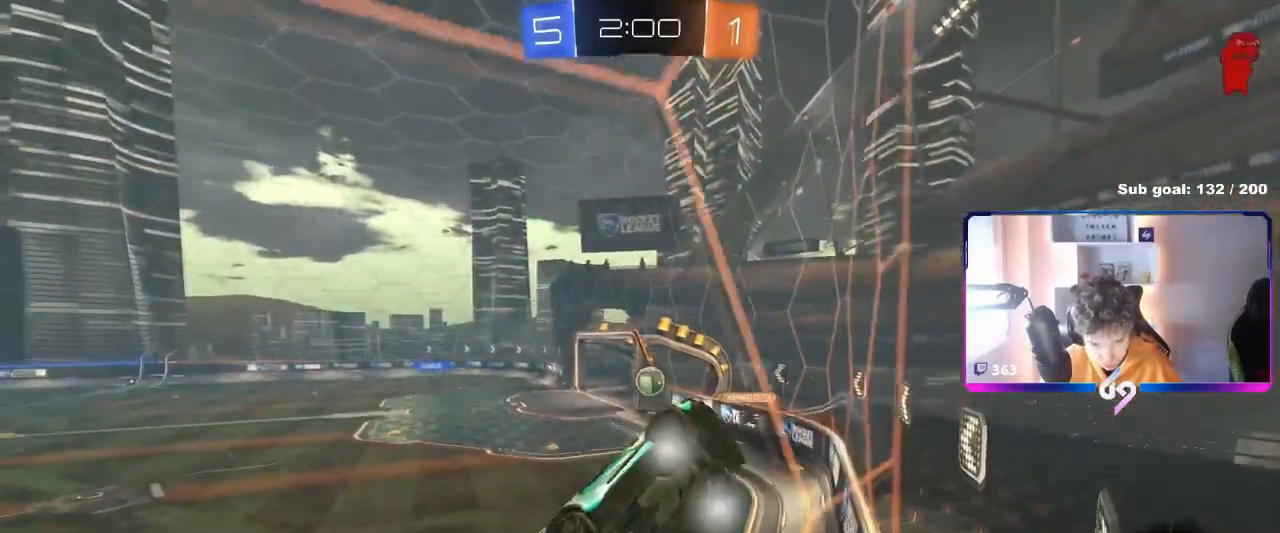
{"keys": ["s"], "mouse": ["wheel"], "mouse_move": "still", "events": [[17, "d", "up"], [201, "mouse_wheel", "down"], [301, "d", "down"], [451, "d", "up"]]}
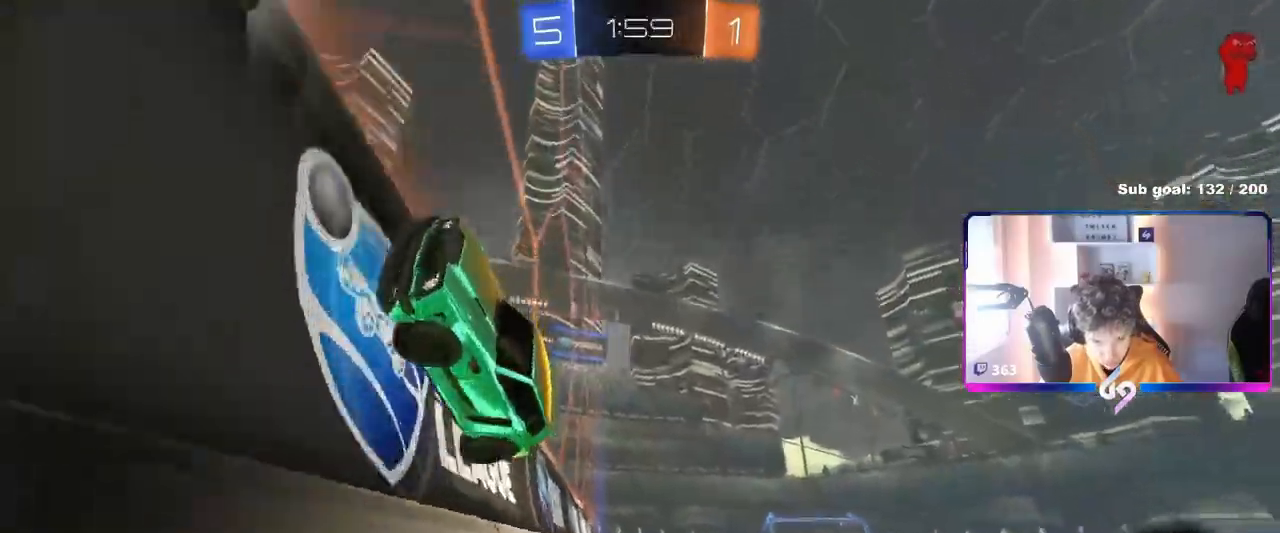
{"keys": ["s"], "mouse": ["right"], "mouse_move": "still", "events": [[83, "d", "down"], [184, "d", "up"], [234, "mouse_wheel", "up"], [334, "mouse_right", "down"], [450, "mouse_right", "up"], [500, "mouse_right", "down"]]}
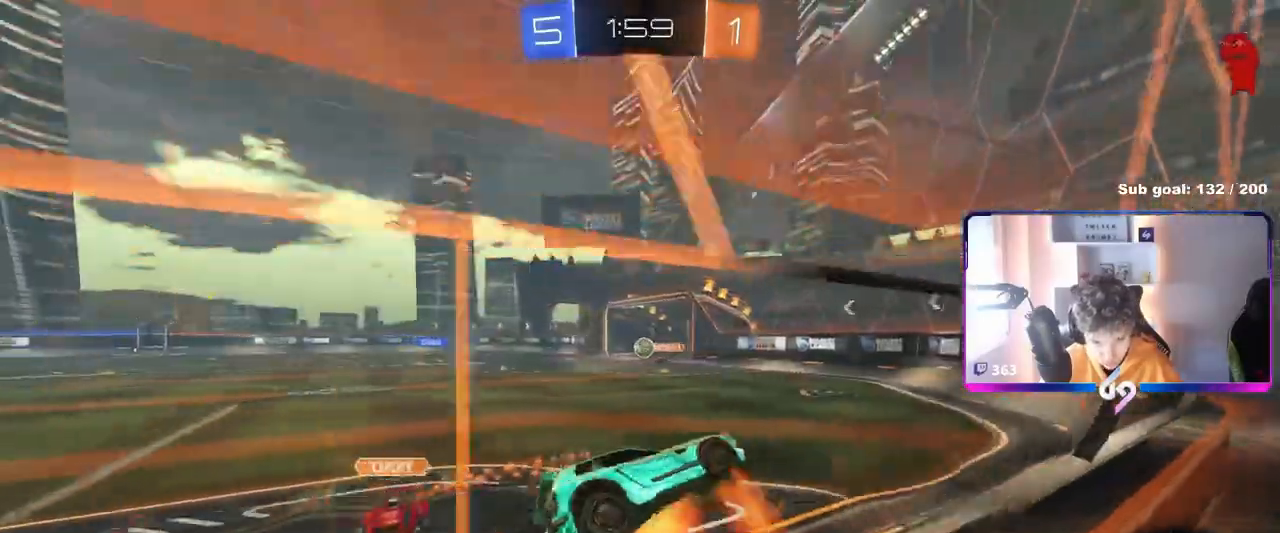
{"keys": ["d", "shift", "w"], "mouse": [], "mouse_move": "still", "events": [[251, "mouse_right", "up"], [251, "s", "up"], [284, "shift", "down"], [351, "space", "down"], [351, "w", "down"], [384, "d", "down"], [484, "space", "up"]]}
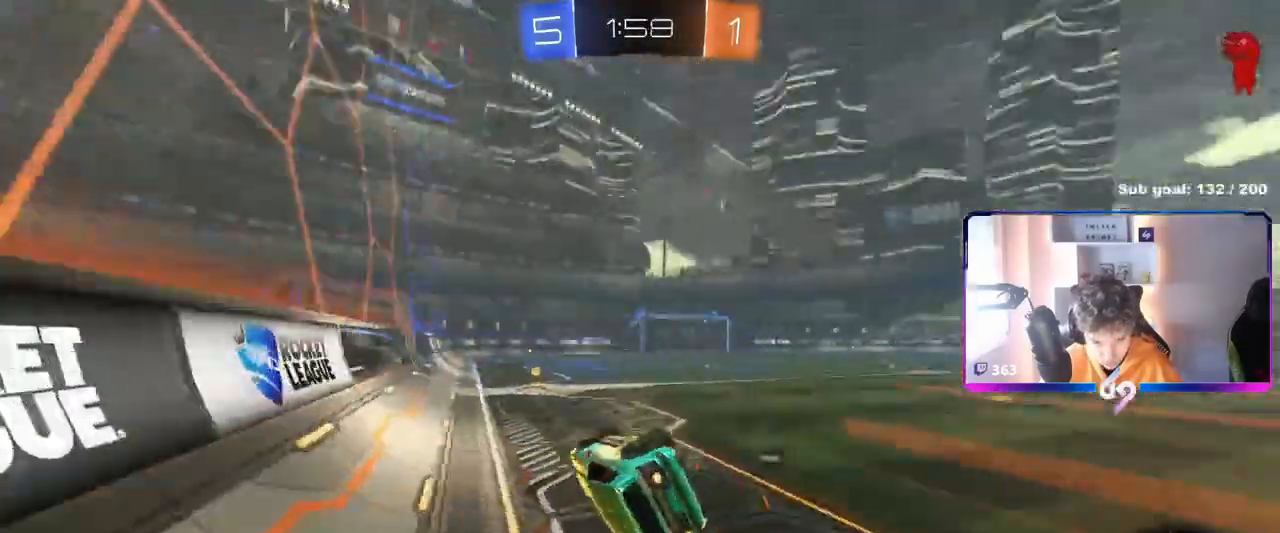
{"keys": ["space"], "mouse": ["left"], "mouse_move": "down", "events": [[250, "shift", "up"], [400, "mouse_left", "down"], [400, "w", "up"], [450, "d", "up"], [450, "space", "down"]]}
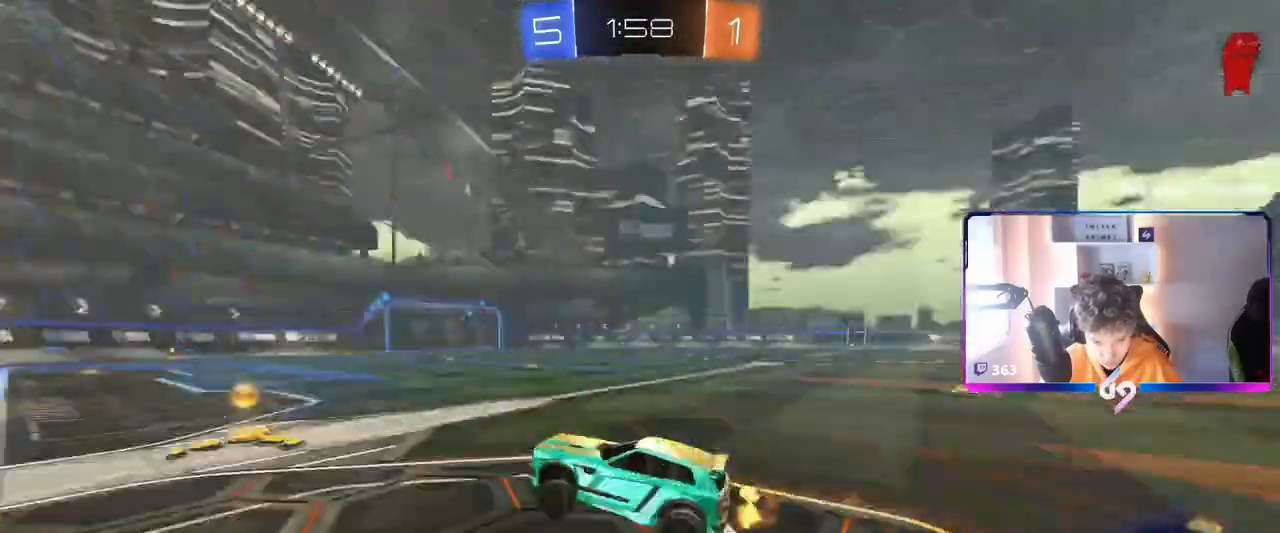
{"keys": ["d", "w"], "mouse": ["left"], "mouse_move": "still", "events": [[117, "w", "down"], [134, "a", "down"], [134, "space", "up"], [217, "a", "up"], [267, "d", "down"]]}
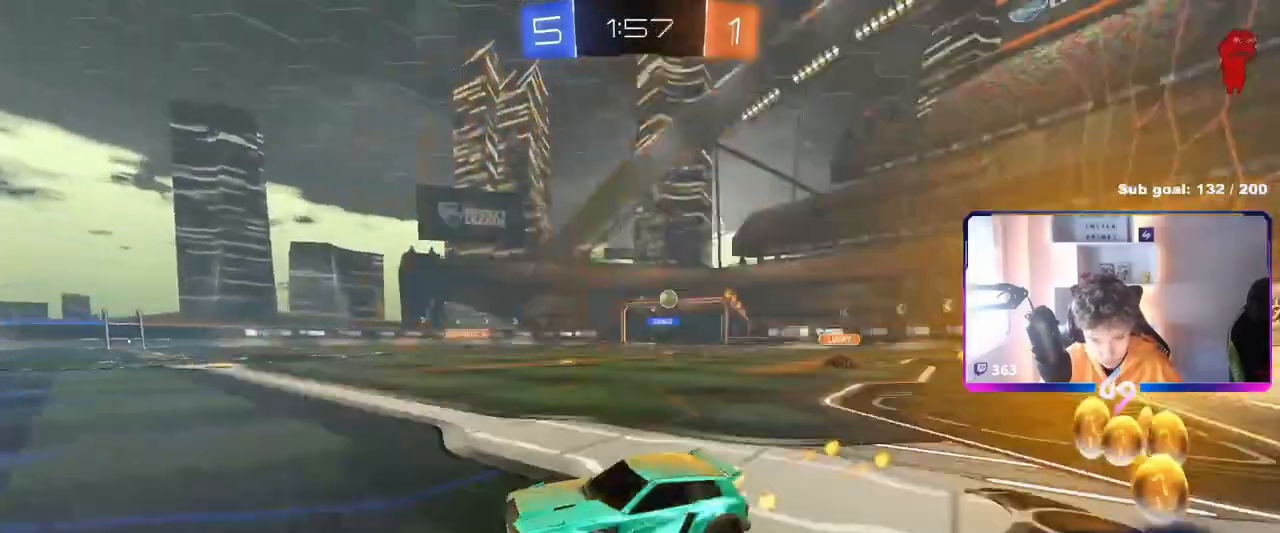
{"keys": ["d", "w"], "mouse": ["left"], "mouse_move": "still", "events": [[17, "mouse_left", "up"], [17, "shift", "down"], [150, "shift", "up"], [434, "mouse_left", "down"]]}
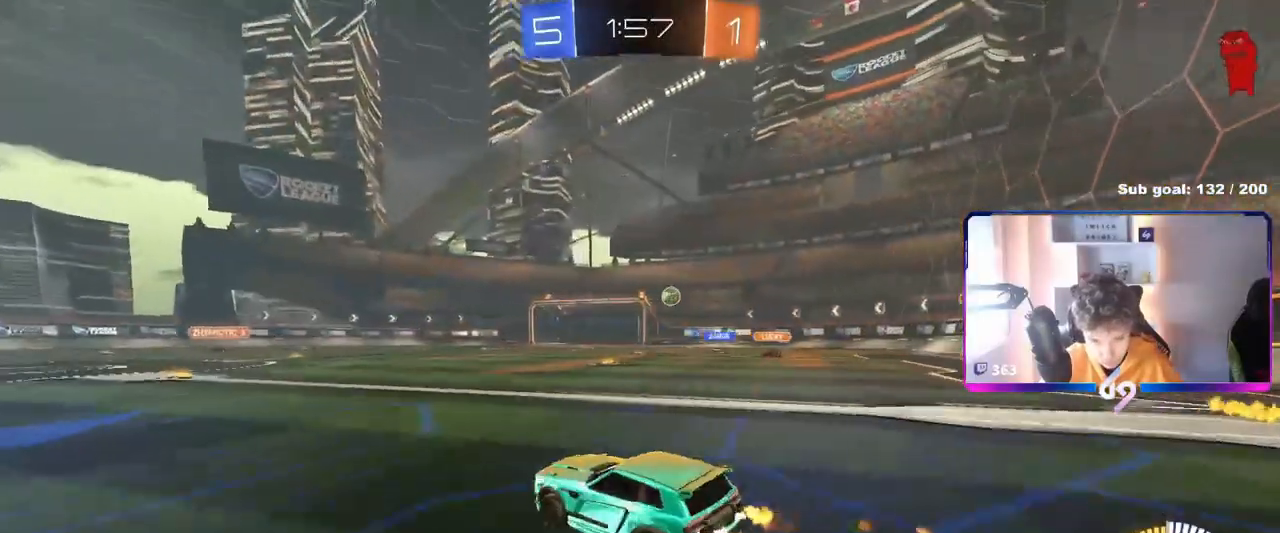
{"keys": ["w"], "mouse": [], "mouse_move": "still", "events": [[401, "d", "up"], [401, "mouse_left", "up"]]}
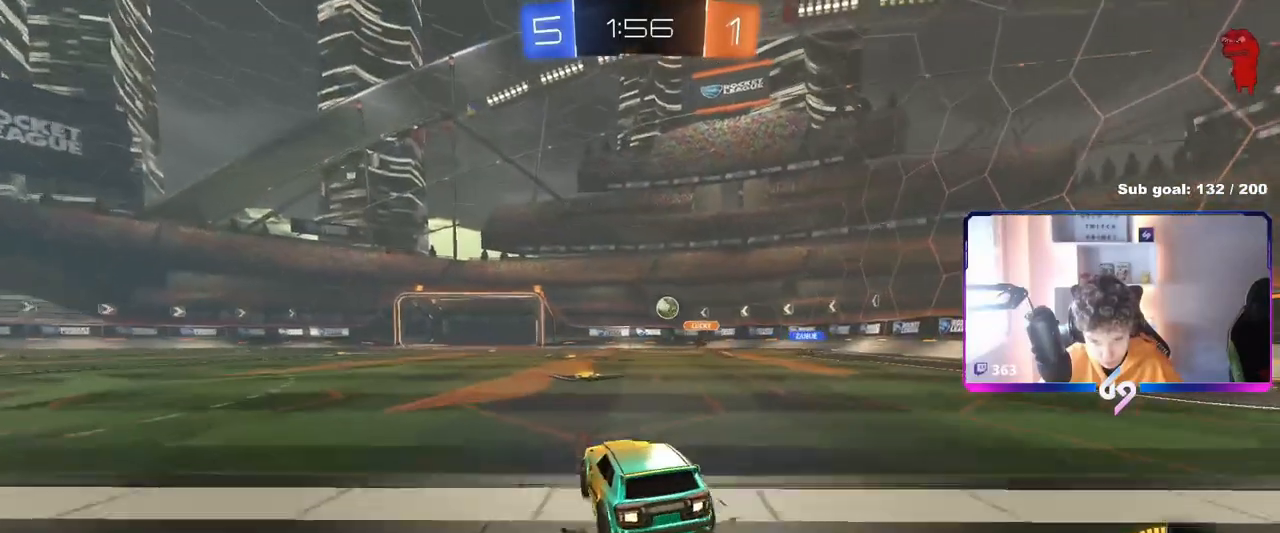
{"keys": [], "mouse": [], "mouse_move": "still", "events": [[384, "w", "up"]]}
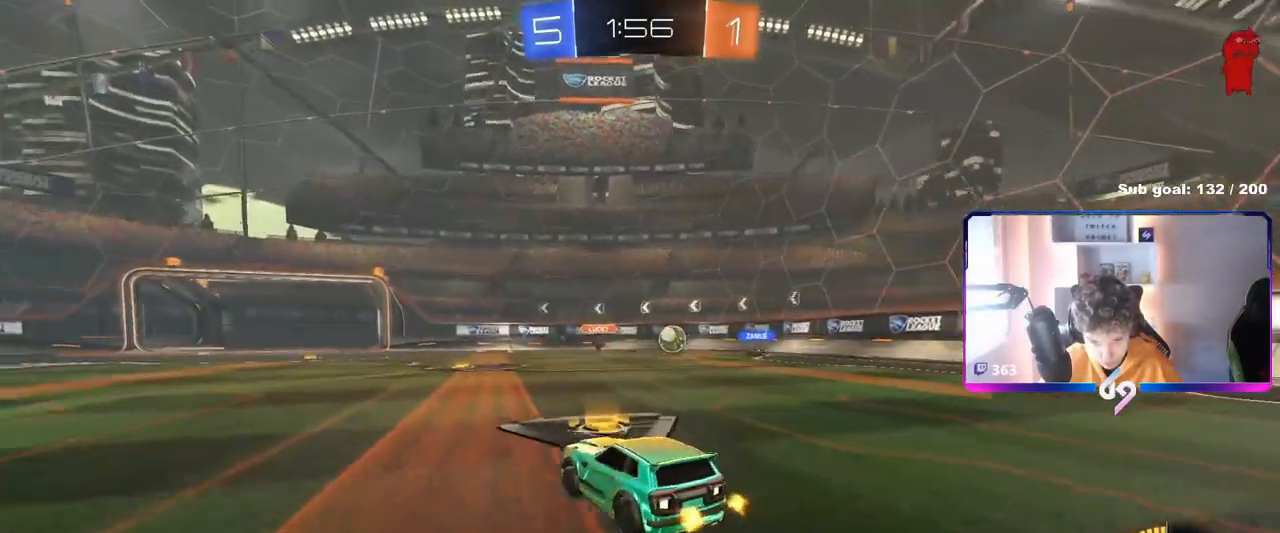
{"keys": [], "mouse": [], "mouse_move": "still", "events": [[67, "a", "down"], [67, "w", "down"], [167, "a", "up"], [250, "w", "up"], [350, "d", "down"], [450, "d", "up"]]}
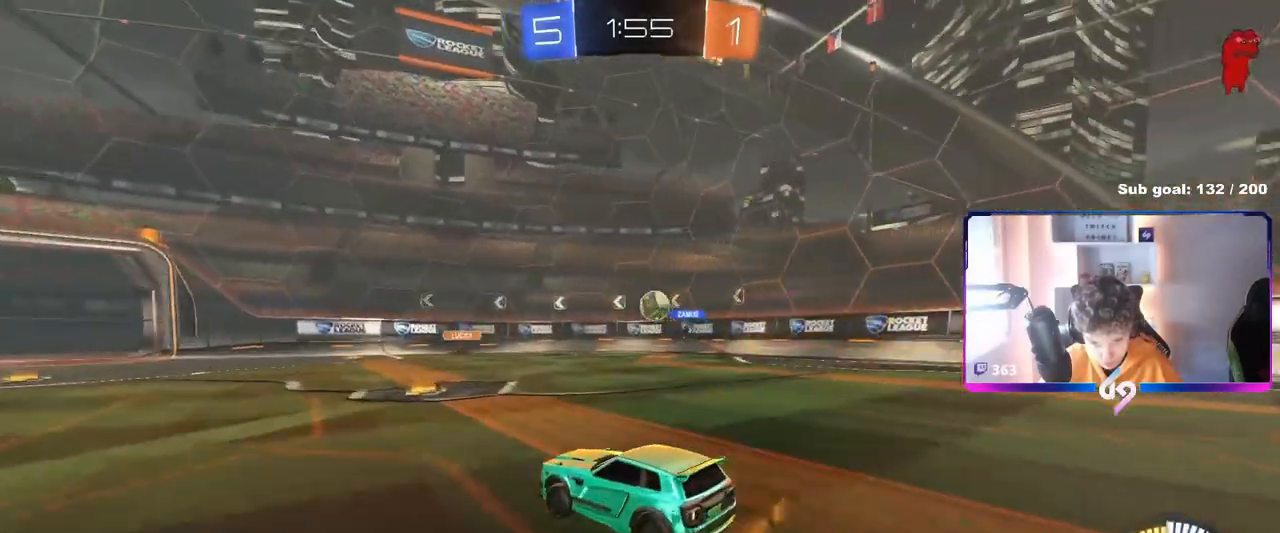
{"keys": ["a", "d", "shift"], "mouse": [], "mouse_move": "still", "events": [[134, "d", "down"], [434, "shift", "down"], [501, "a", "down"]]}
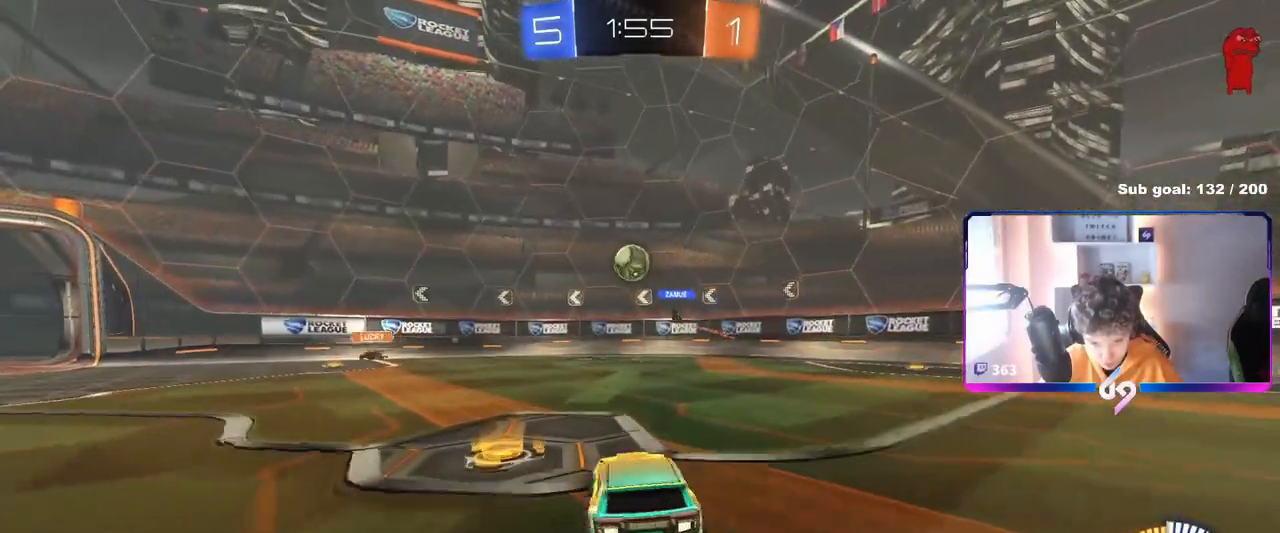
{"keys": ["a"], "mouse": [], "mouse_move": "still", "events": [[50, "d", "up"], [50, "shift", "up"], [267, "shift", "down"], [367, "w", "down"], [384, "shift", "up"], [434, "w", "up"]]}